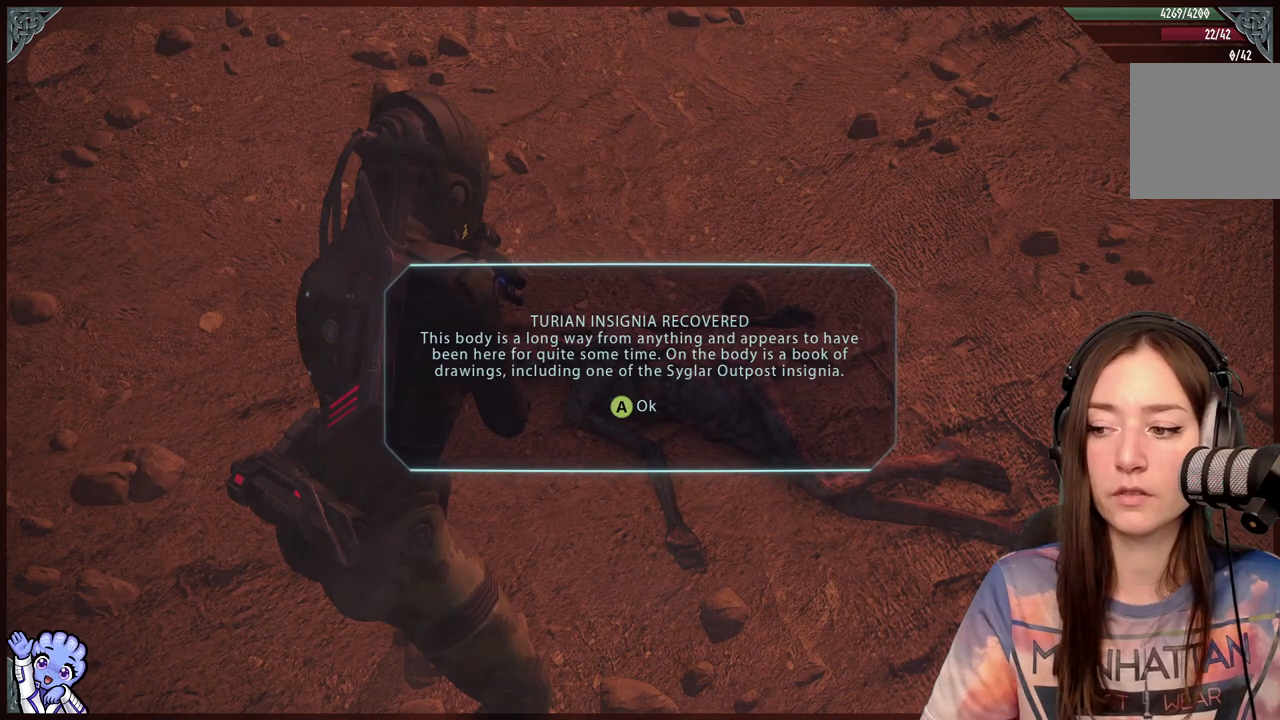
Gameplay with a controller (Xbox layout); each line is a JSON object with the inputs held at the frame after it (dt_ms = milliseconds from this image to that frame). "events" lists button and stick changes between this image and that frame as [ms after this image, input, new state], when the widget could be followed in between.
{"dt_ms": 500, "buttons": [], "left_stick": "center", "right_stick": "center", "events": [[300, "A", "down"], [417, "A", "up"]]}
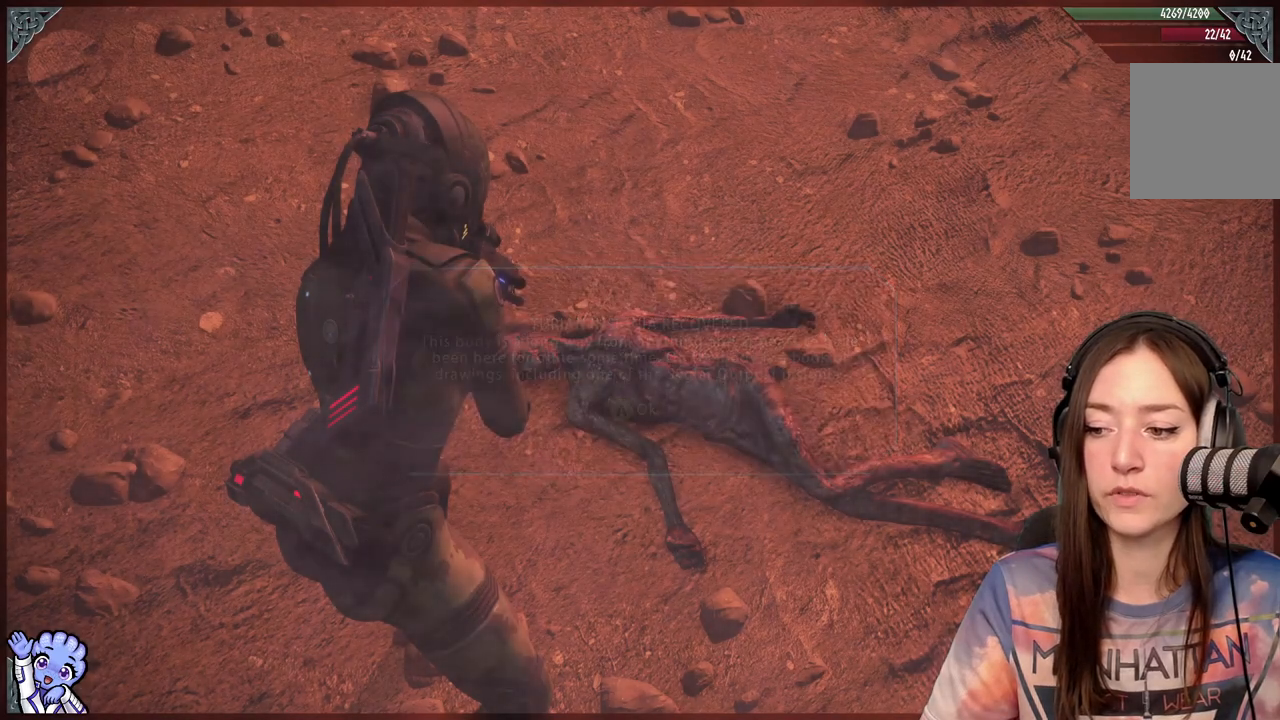
{"dt_ms": 500, "buttons": [], "left_stick": "center", "right_stick": "right", "events": [[267, "right_stick", "right"]]}
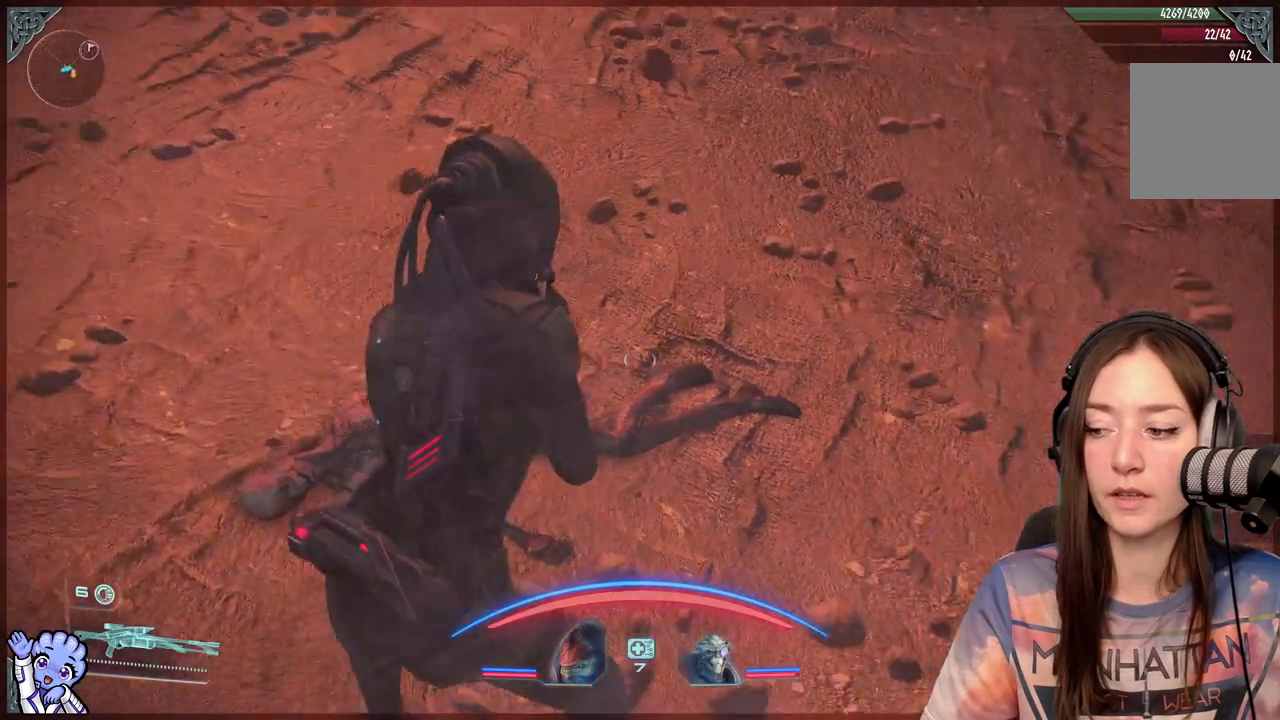
{"dt_ms": 500, "buttons": [], "left_stick": "right", "right_stick": "right", "events": [[400, "left_stick", "down-right"], [500, "left_stick", "right"]]}
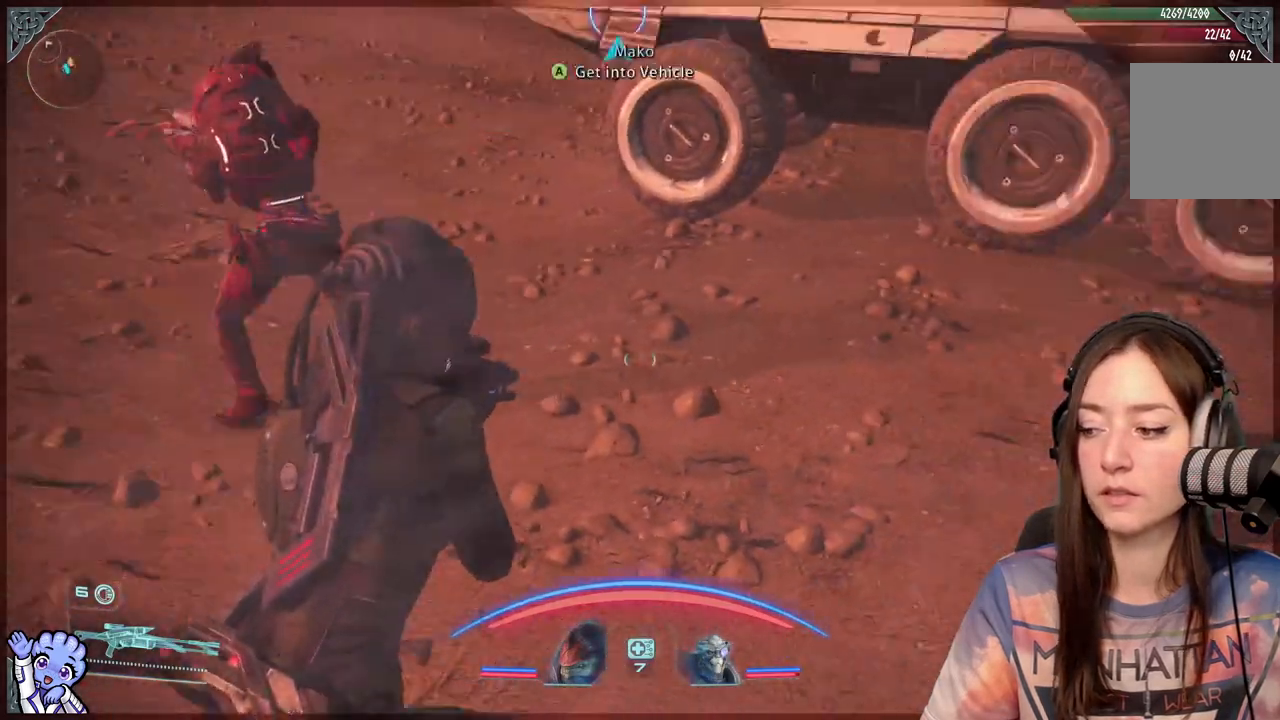
{"dt_ms": 500, "buttons": [], "left_stick": "up", "right_stick": "center", "events": [[217, "left_stick", "up-right"], [333, "right_stick", "center"], [417, "left_stick", "up"]]}
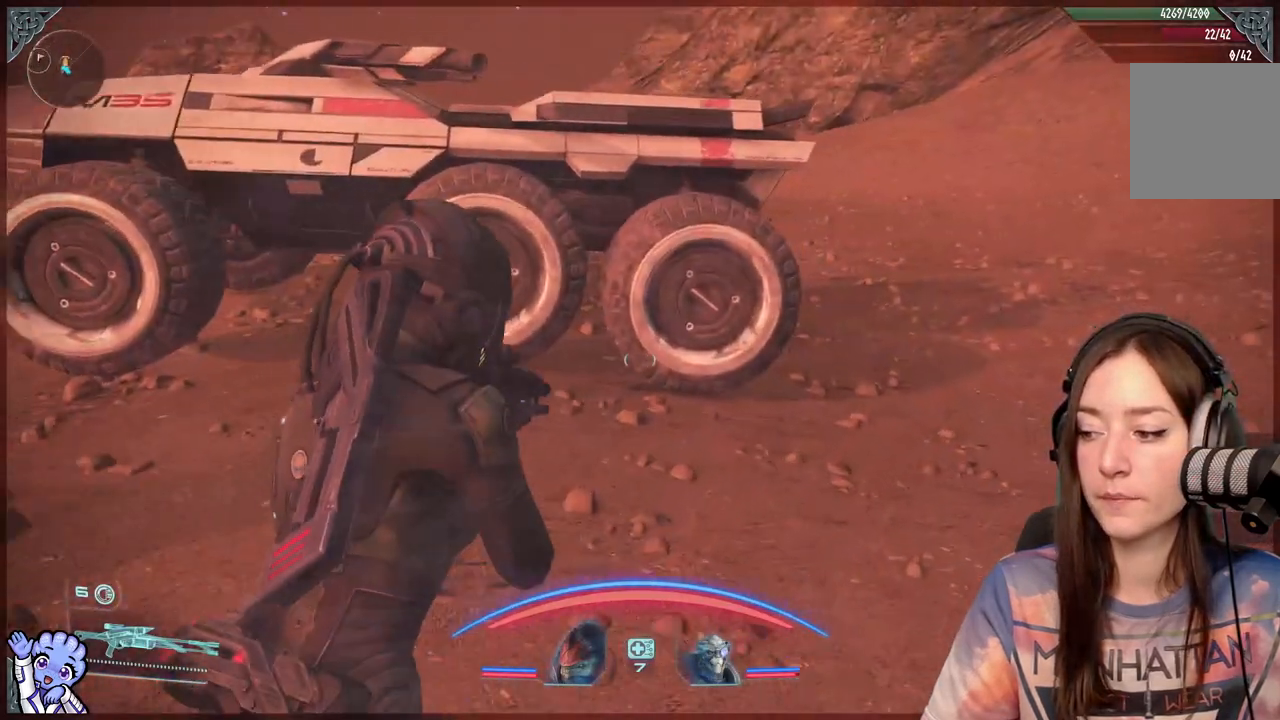
{"dt_ms": 500, "buttons": [], "left_stick": "up-left", "right_stick": "left", "events": [[117, "left_stick", "up-left"], [300, "right_stick", "left"]]}
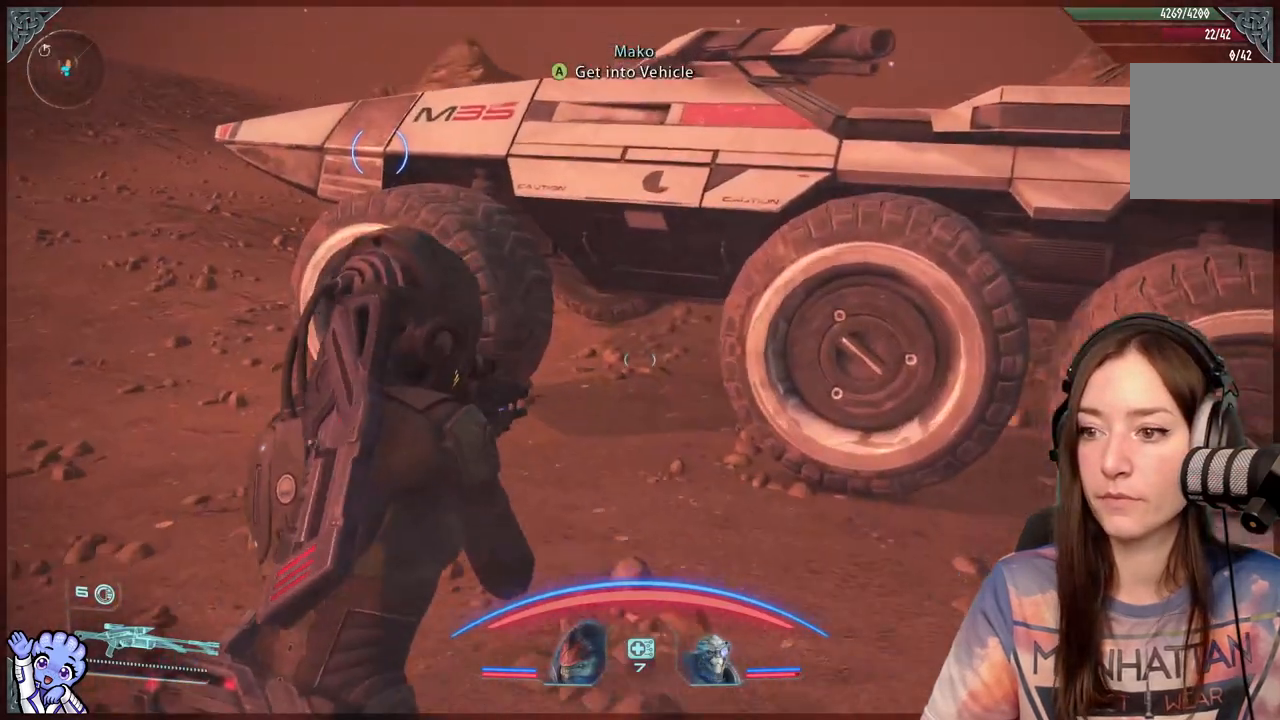
{"dt_ms": 500, "buttons": [], "left_stick": "up-left", "right_stick": "center", "events": [[33, "right_stick", "center"], [233, "left_stick", "up"], [367, "left_stick", "up-left"]]}
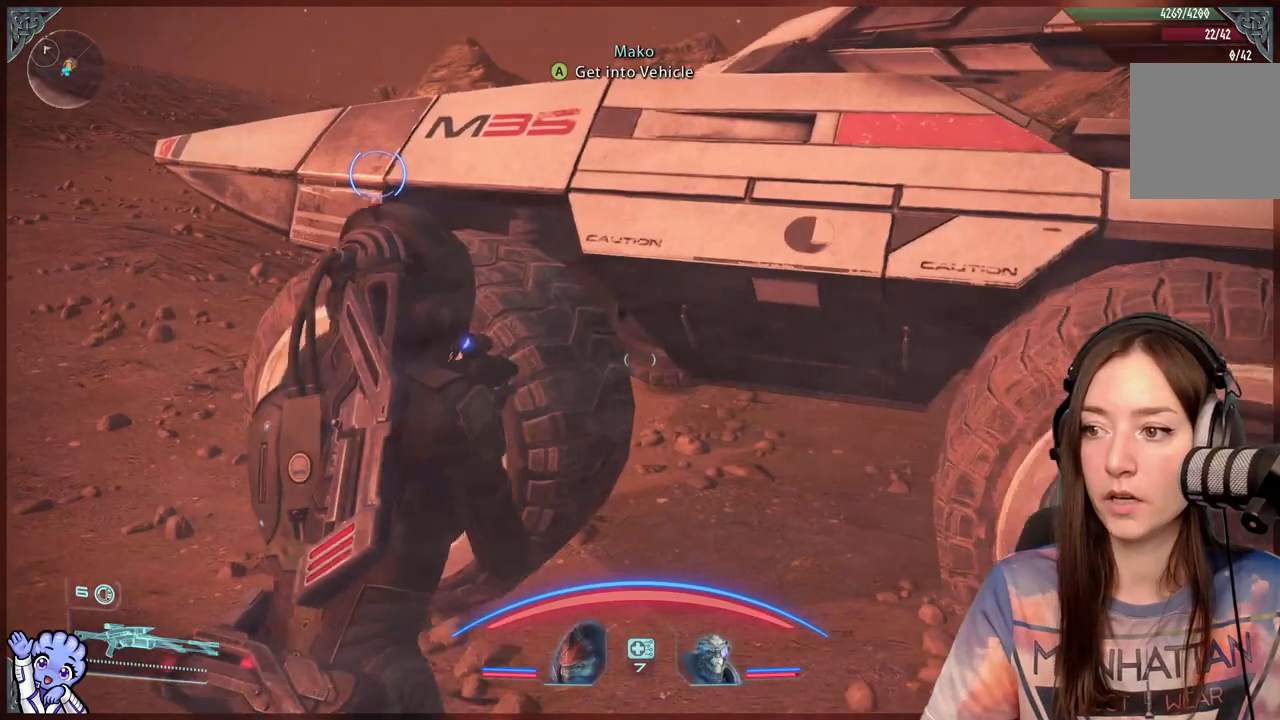
{"dt_ms": 500, "buttons": ["A"], "left_stick": "center", "right_stick": "center", "events": [[383, "left_stick", "center"], [450, "A", "down"]]}
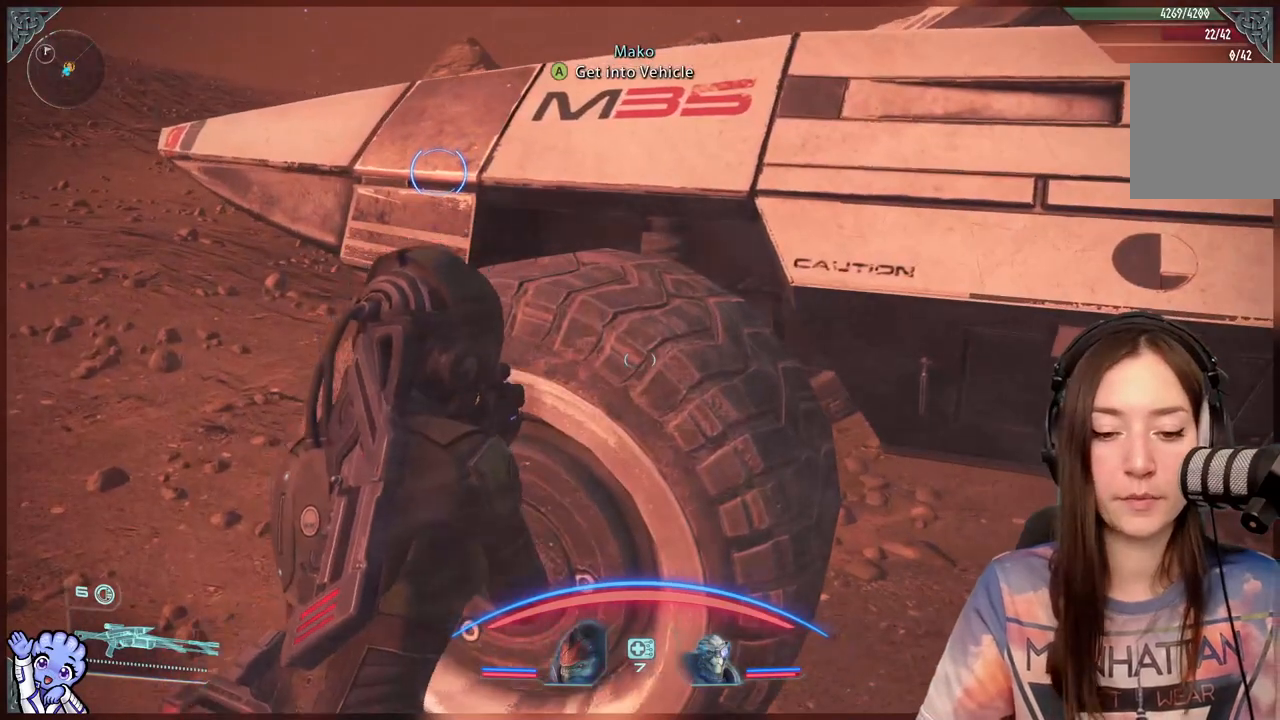
{"dt_ms": 500, "buttons": [], "left_stick": "center", "right_stick": "center", "events": [[50, "A", "up"]]}
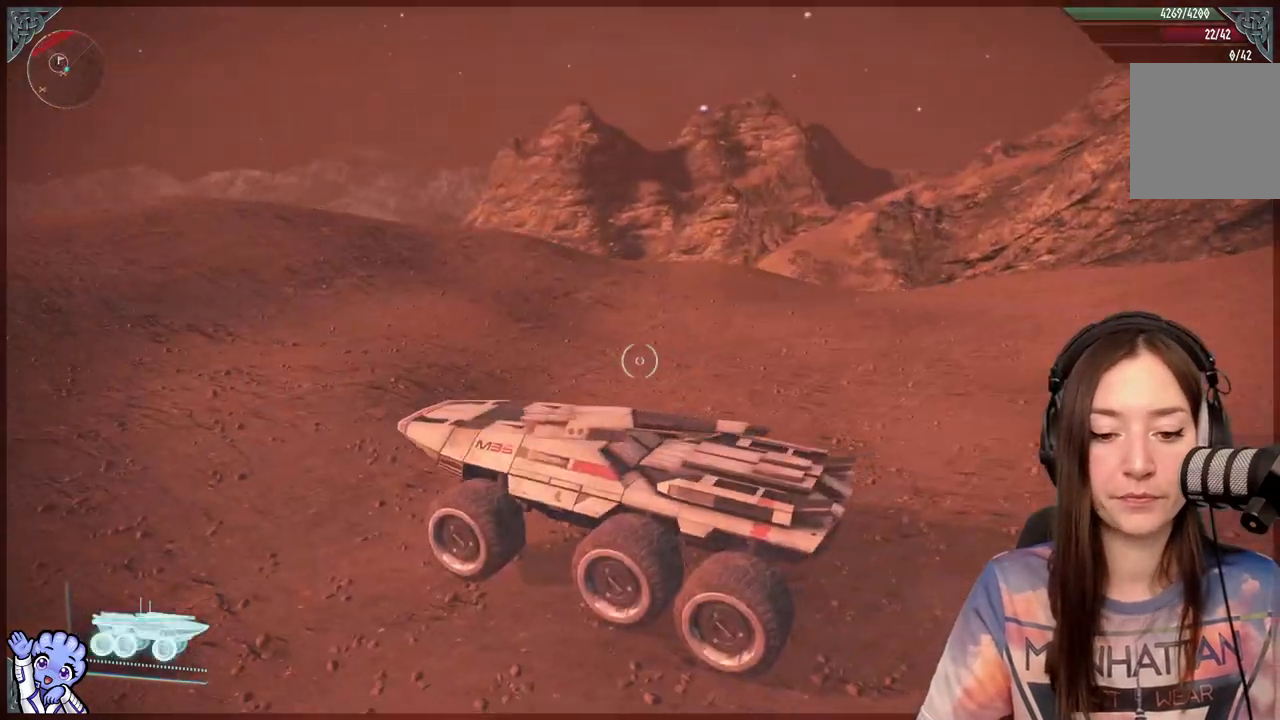
{"dt_ms": 500, "buttons": [], "left_stick": "center", "right_stick": "center", "events": [[17, "right_stick", "down-left"], [267, "right_stick", "center"]]}
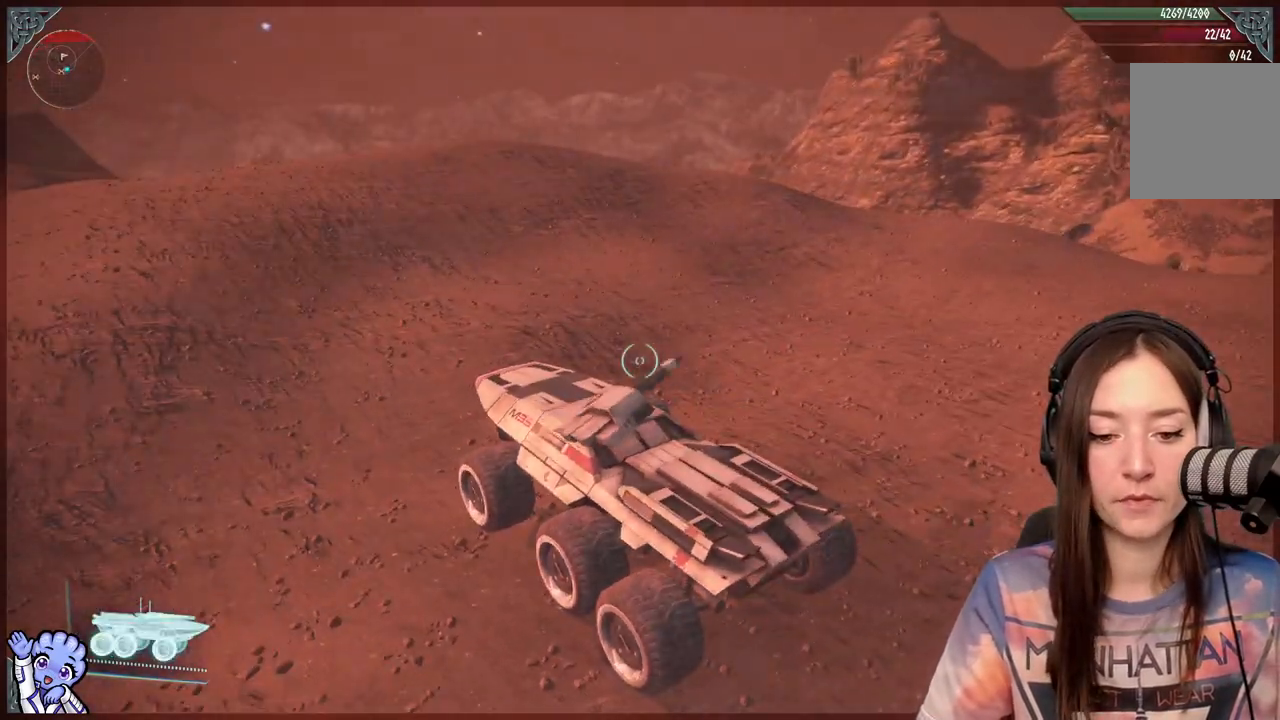
{"dt_ms": 500, "buttons": [], "left_stick": "center", "right_stick": "center", "events": []}
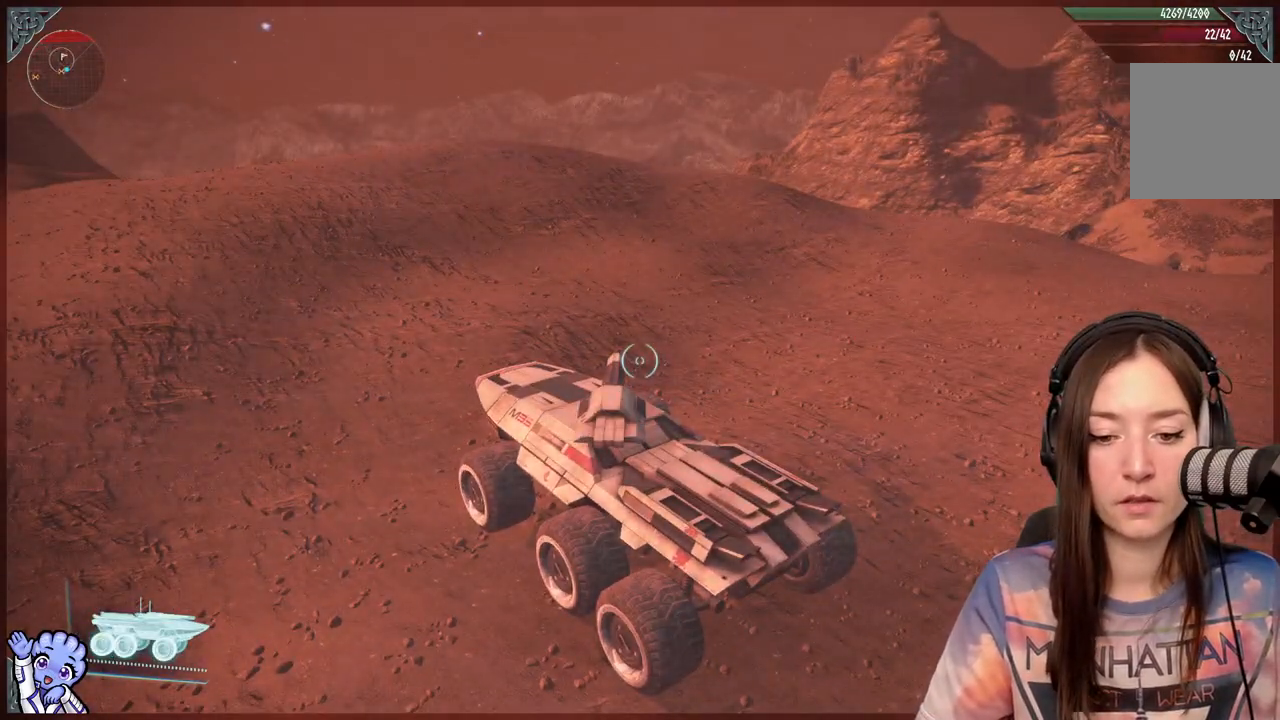
{"dt_ms": 500, "buttons": [], "left_stick": "center", "right_stick": "down-left", "events": [[250, "right_stick", "down-left"]]}
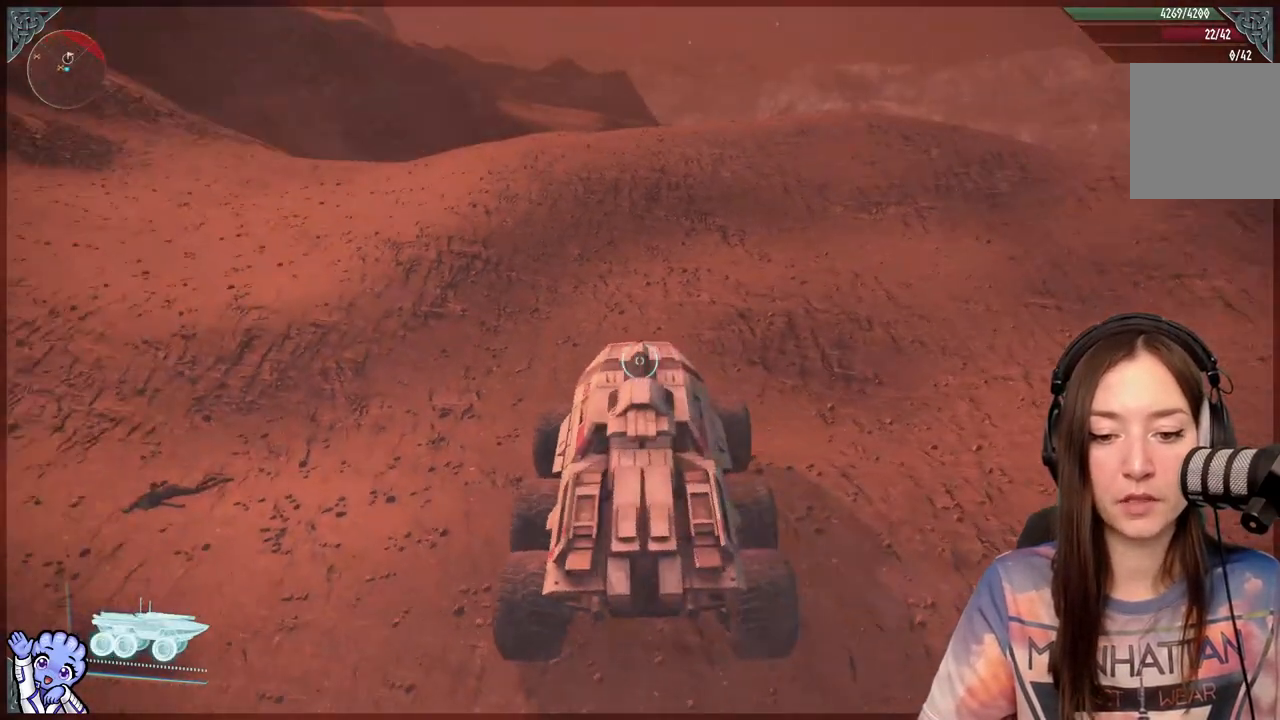
{"dt_ms": 500, "buttons": [], "left_stick": "center", "right_stick": "center", "events": [[50, "right_stick", "center"]]}
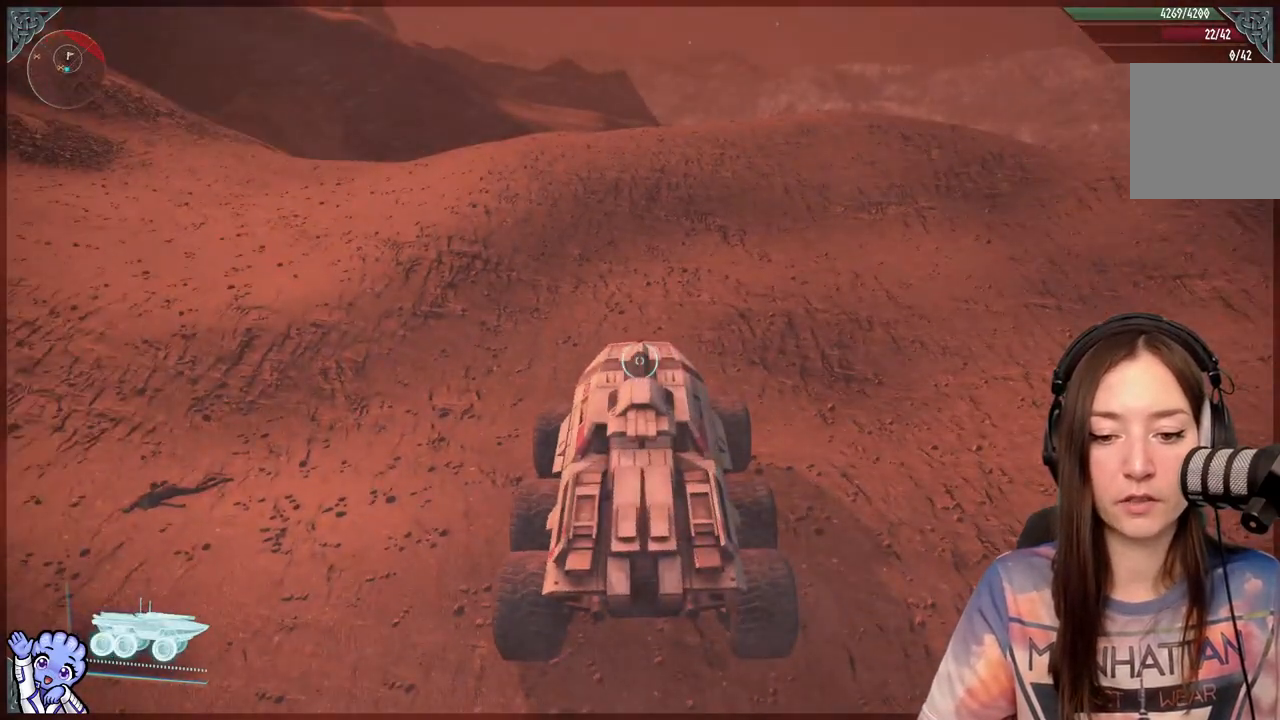
{"dt_ms": 500, "buttons": [], "left_stick": "up-left", "right_stick": "center", "events": [[367, "left_stick", "up-left"]]}
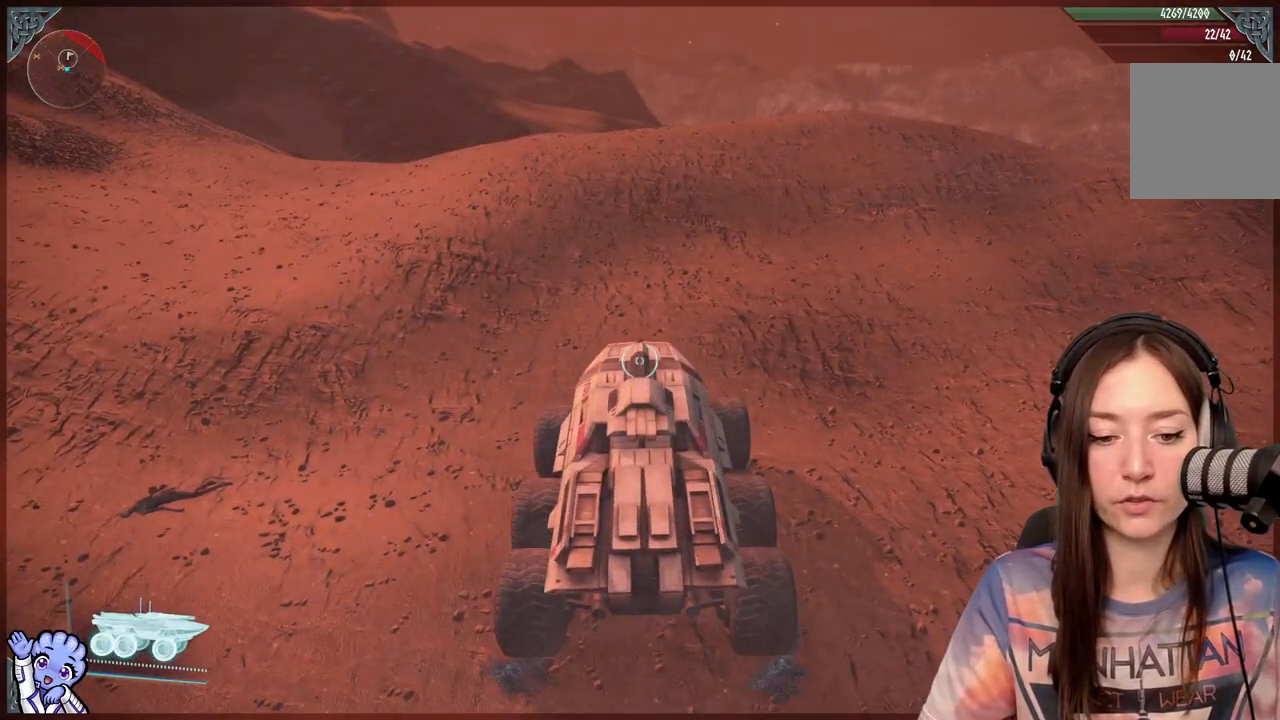
{"dt_ms": 500, "buttons": [], "left_stick": "center", "right_stick": "center", "events": [[100, "left_stick", "center"]]}
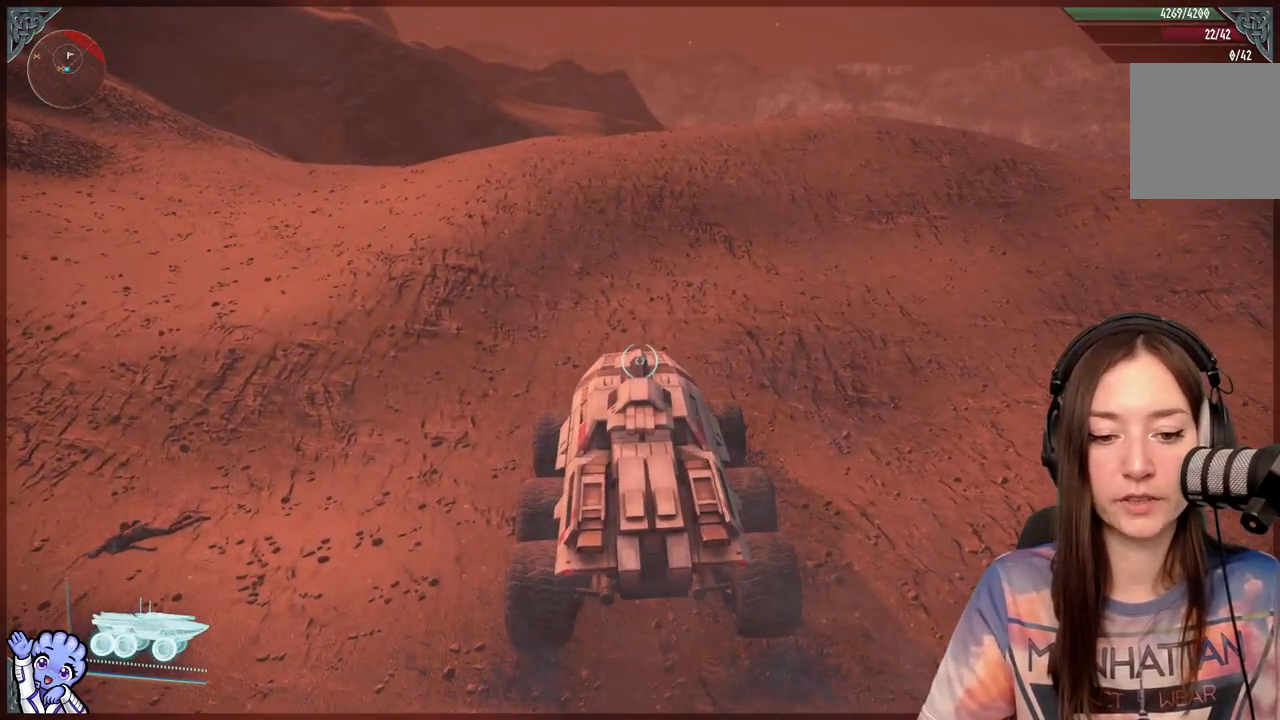
{"dt_ms": 500, "buttons": [], "left_stick": "up-left", "right_stick": "left", "events": [[67, "left_stick", "up-left"], [400, "right_stick", "left"]]}
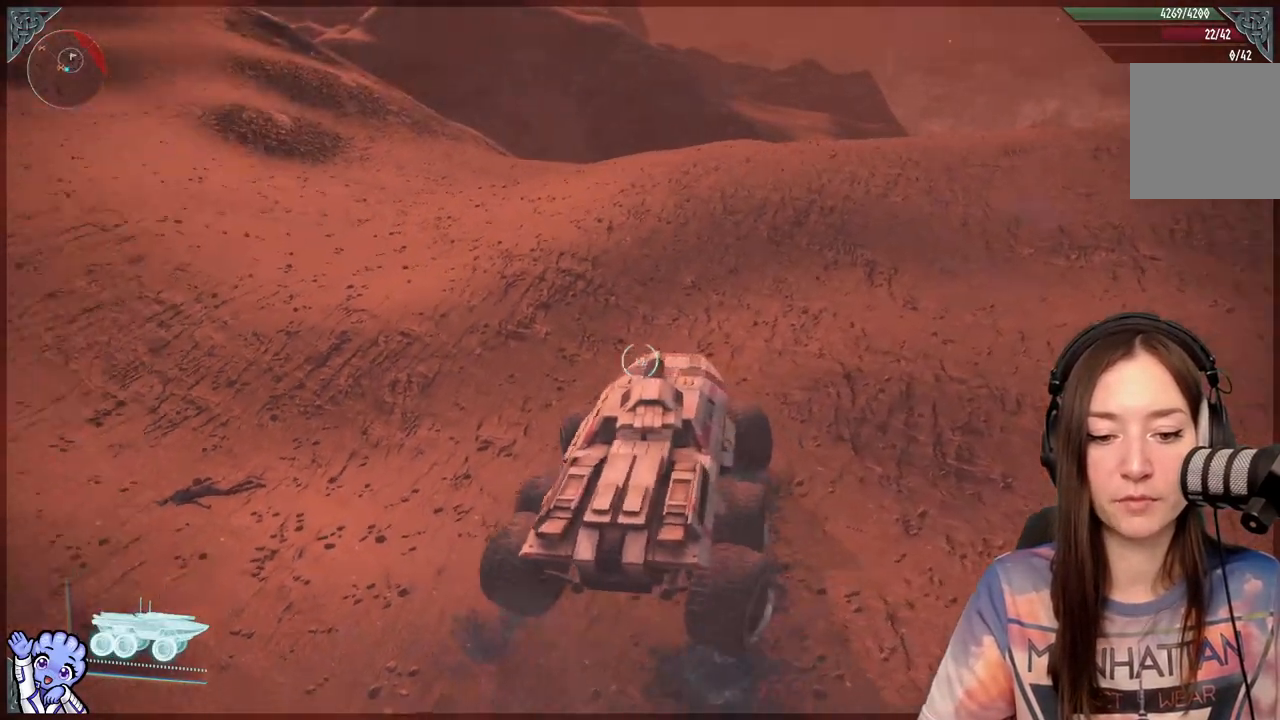
{"dt_ms": 500, "buttons": [], "left_stick": "left", "right_stick": "center", "events": [[17, "left_stick", "left"], [117, "right_stick", "center"]]}
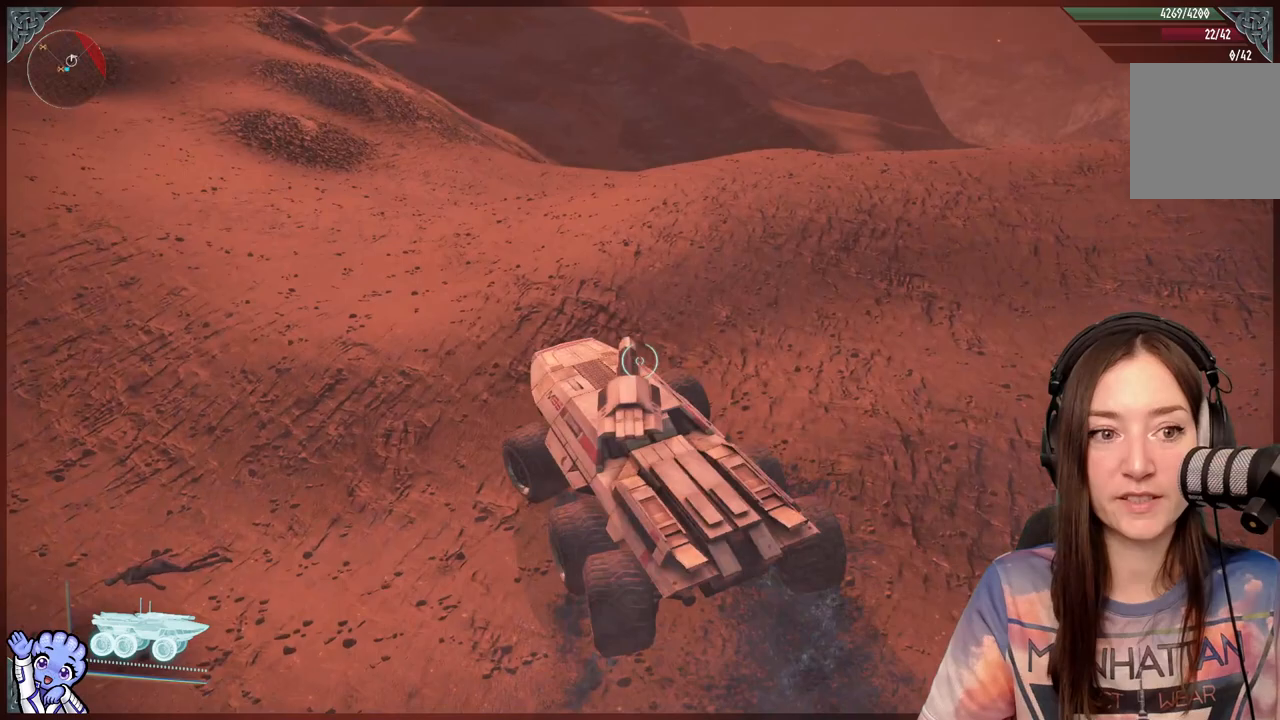
{"dt_ms": 500, "buttons": [], "left_stick": "left", "right_stick": "center", "events": [[17, "right_stick", "left"], [250, "right_stick", "center"]]}
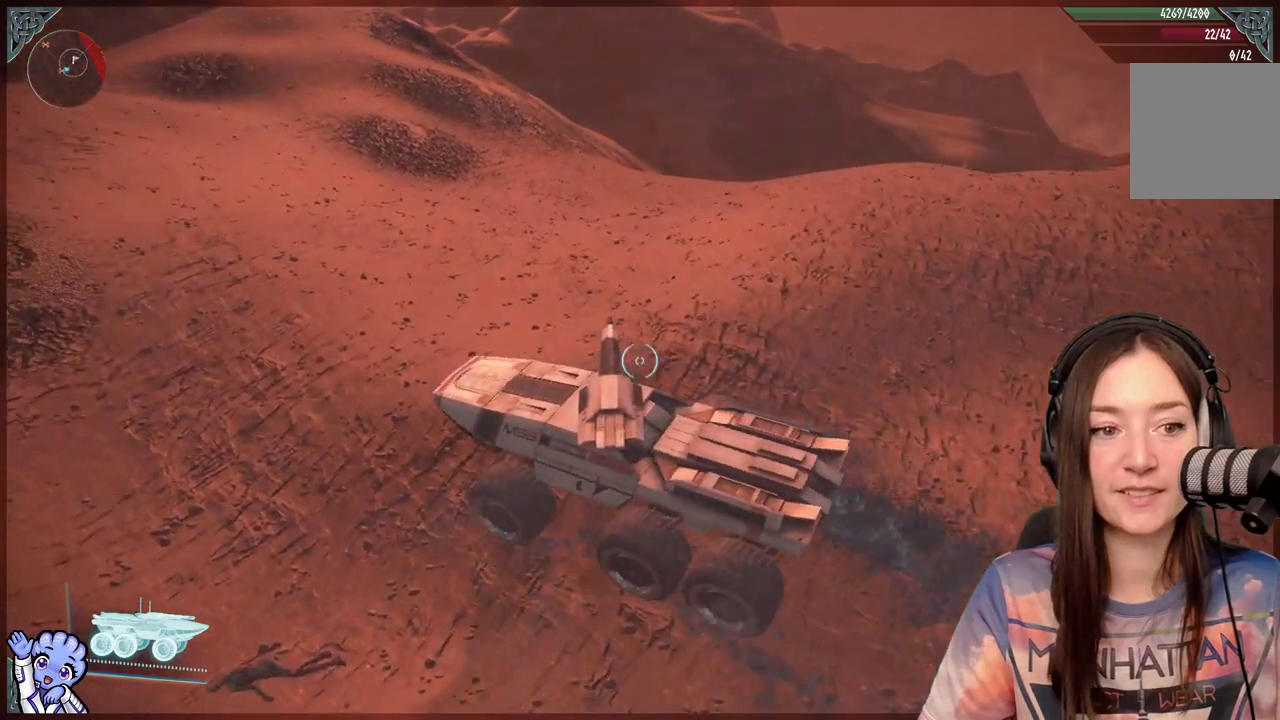
{"dt_ms": 500, "buttons": [], "left_stick": "up", "right_stick": "left", "events": [[33, "left_stick", "center"], [300, "right_stick", "left"], [417, "left_stick", "up"]]}
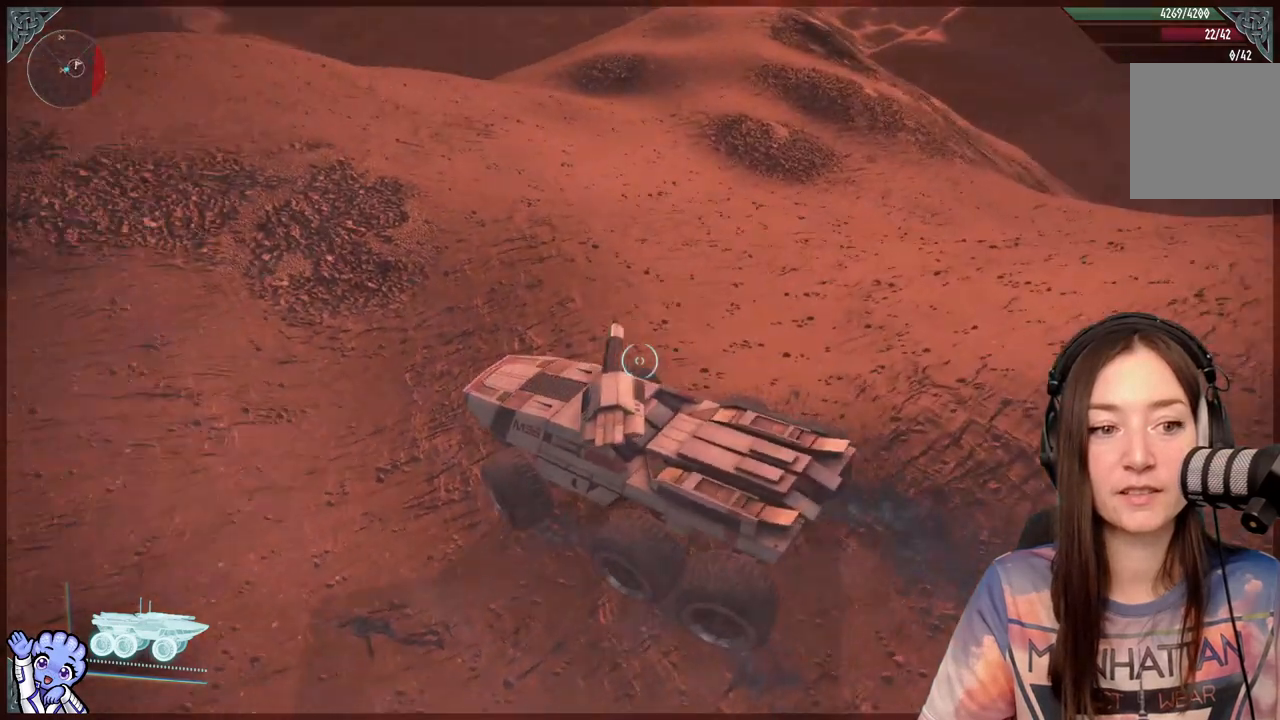
{"dt_ms": 500, "buttons": [], "left_stick": "center", "right_stick": "center", "events": [[50, "left_stick", "up-right"], [167, "right_stick", "center"], [217, "left_stick", "down-right"], [317, "left_stick", "down"], [500, "left_stick", "center"]]}
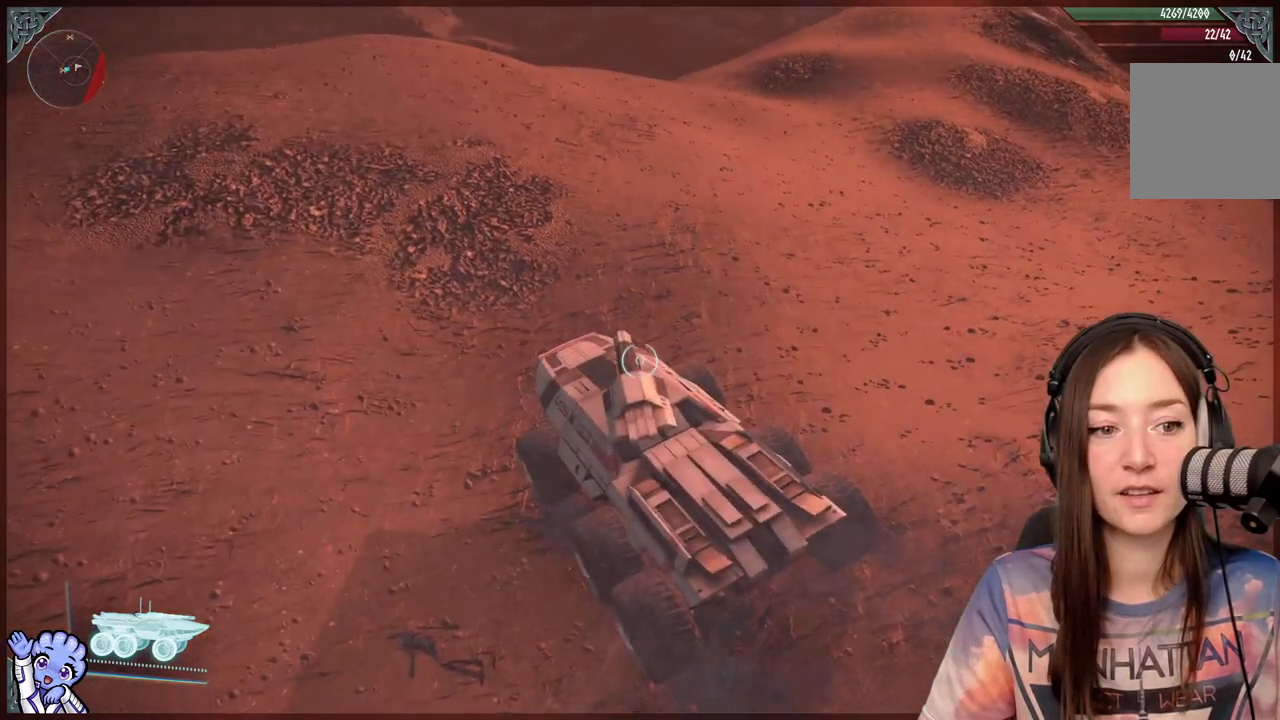
{"dt_ms": 500, "buttons": [], "left_stick": "center", "right_stick": "center", "events": []}
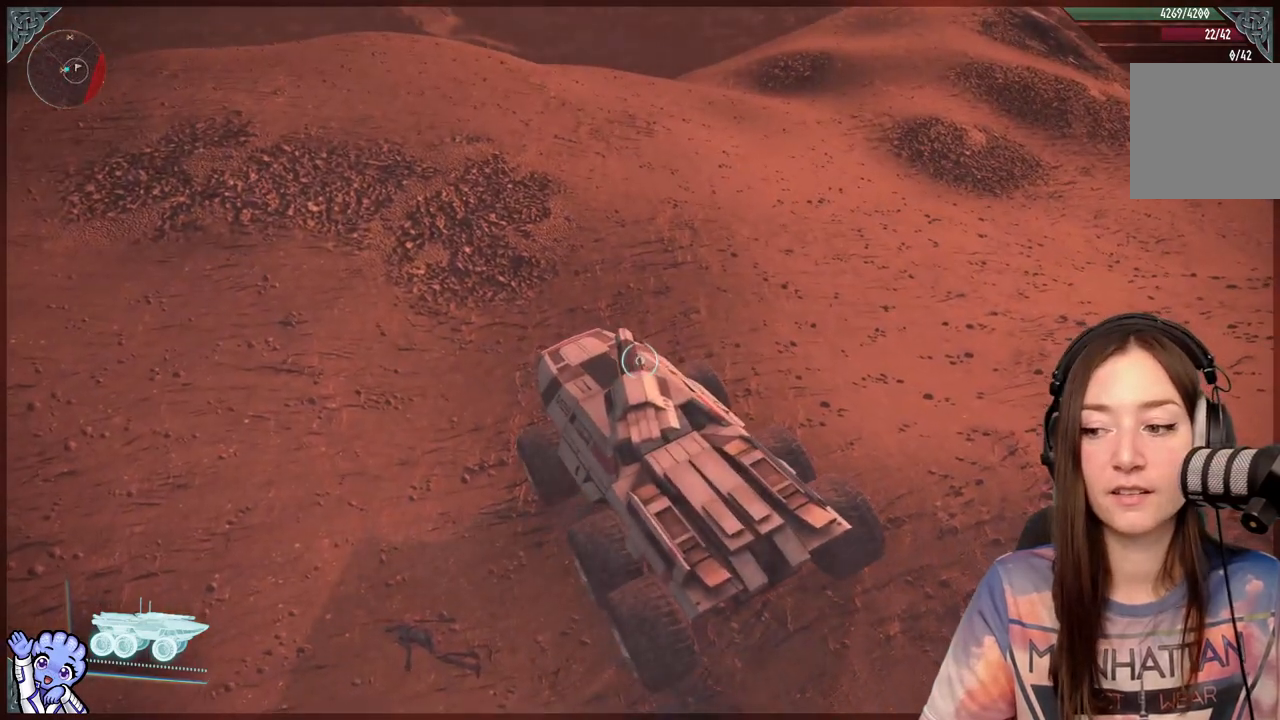
{"dt_ms": 1000, "buttons": [], "left_stick": "center", "right_stick": "up"}
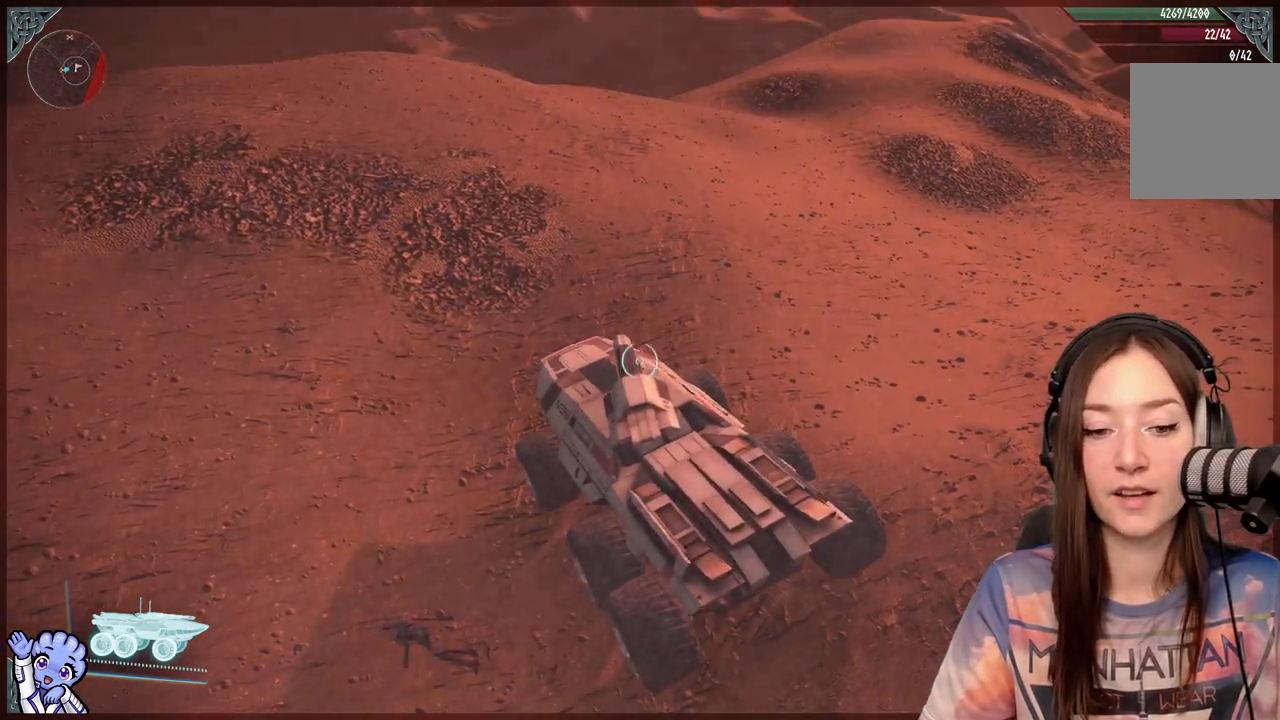
{"dt_ms": 500, "buttons": [], "left_stick": "up-left", "right_stick": "center", "events": [[217, "right_stick", "center"], [300, "left_stick", "up-left"]]}
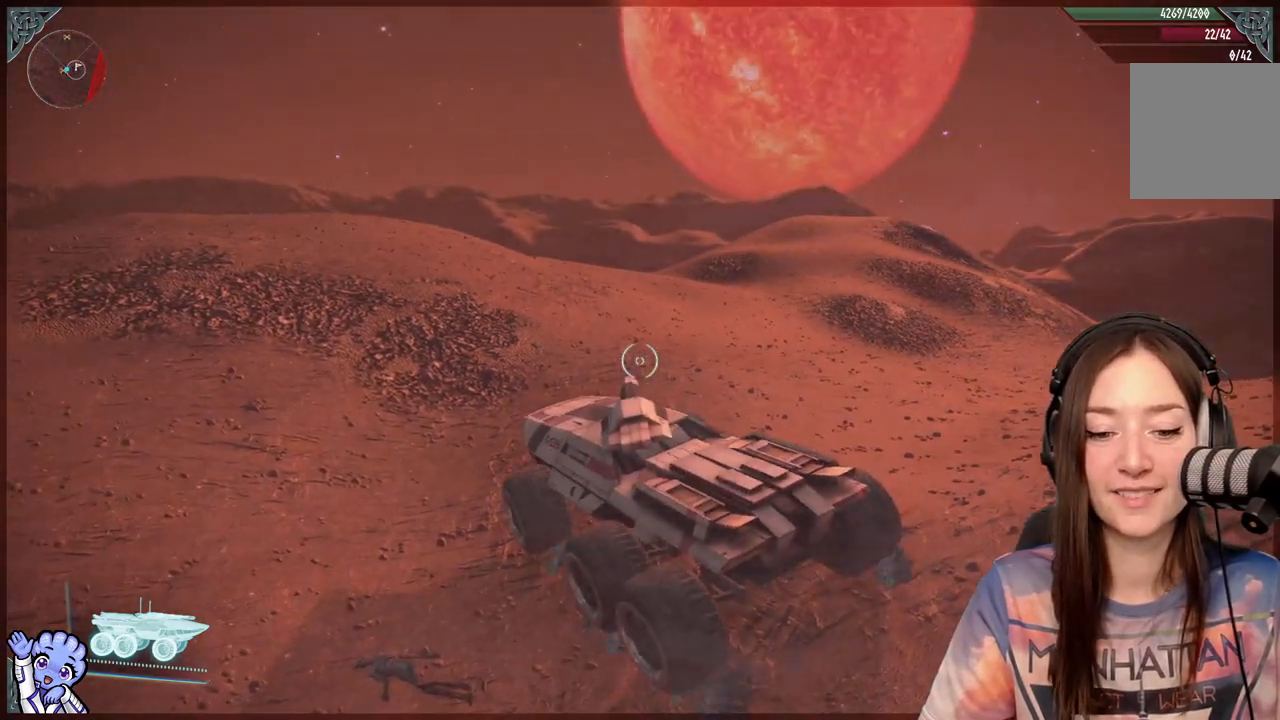
{"dt_ms": 500, "buttons": [], "left_stick": "up-left", "right_stick": "center", "events": [[33, "right_stick", "down-left"], [283, "right_stick", "center"]]}
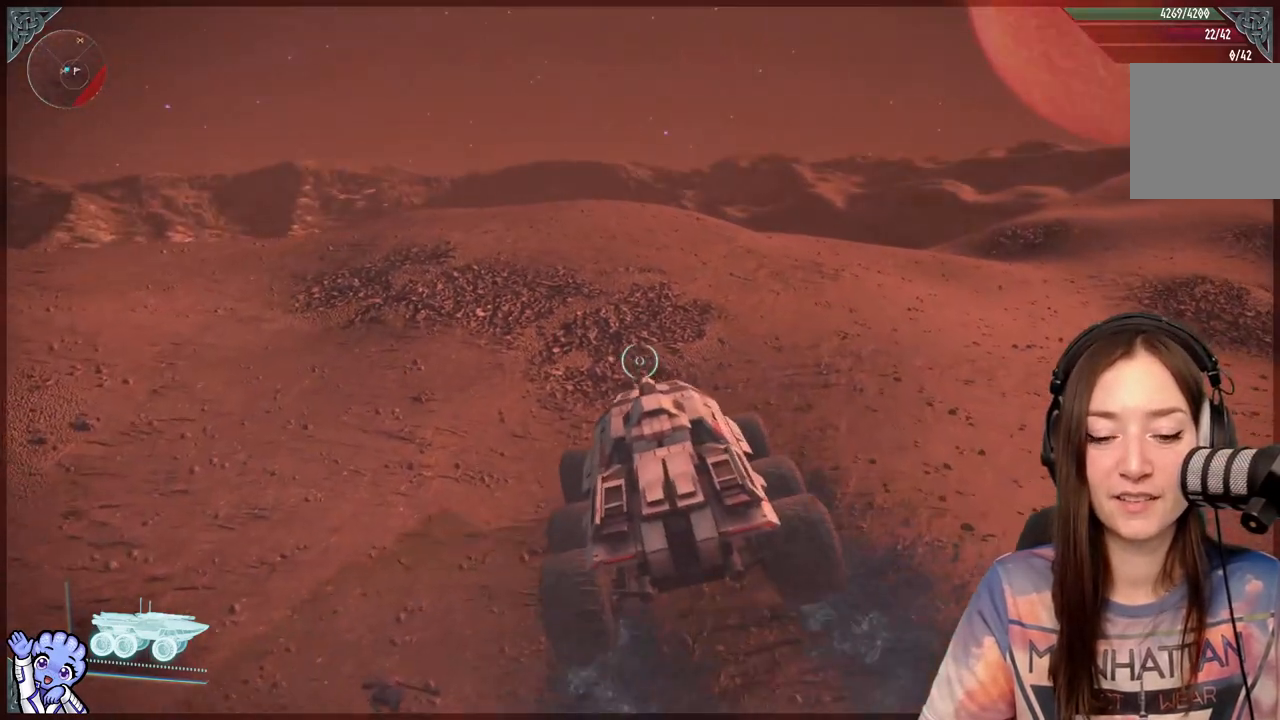
{"dt_ms": 500, "buttons": [], "left_stick": "up", "right_stick": "center", "events": [[67, "left_stick", "up"]]}
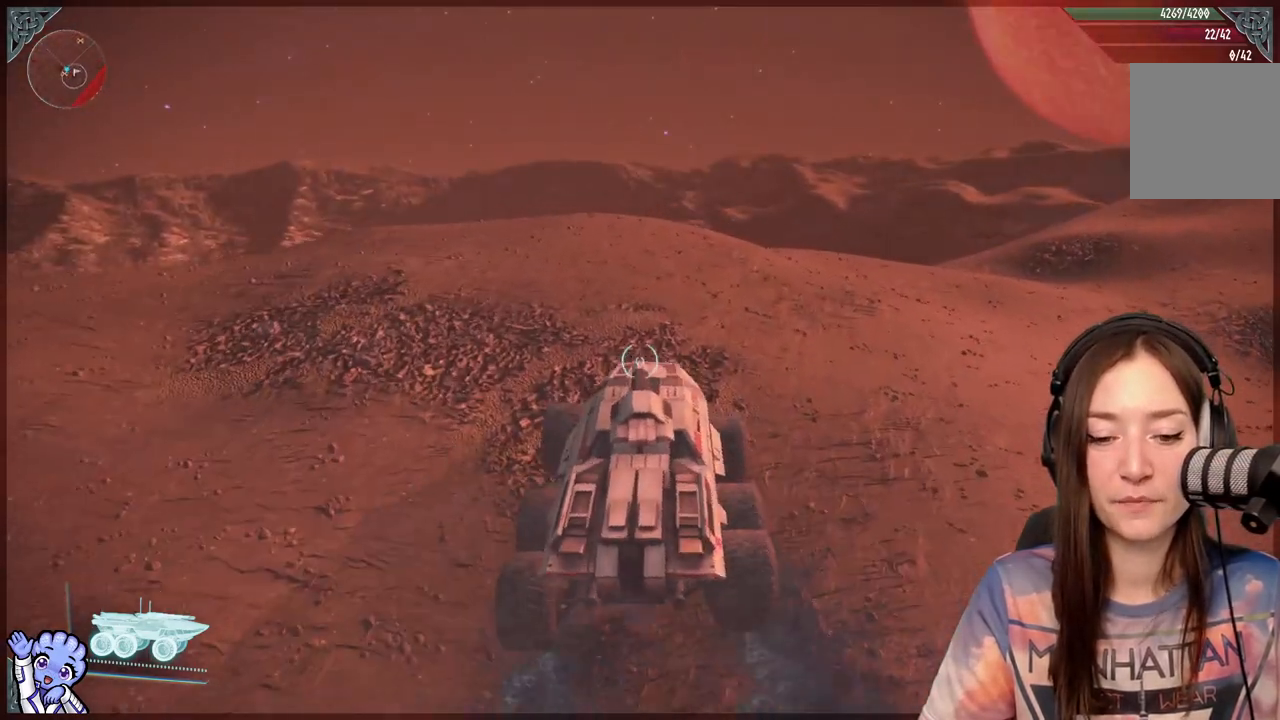
{"dt_ms": 500, "buttons": [], "left_stick": "center", "right_stick": "center", "events": [[150, "right_stick", "down"], [317, "right_stick", "center"], [500, "left_stick", "center"]]}
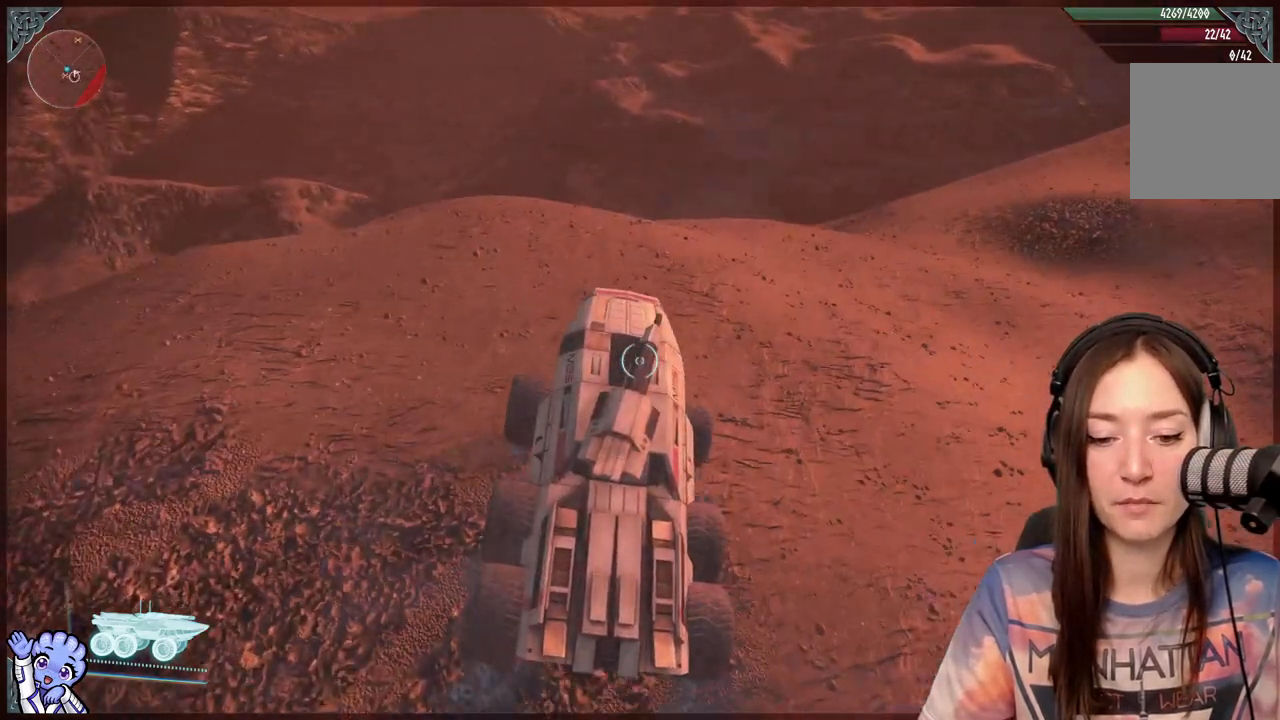
{"dt_ms": 500, "buttons": [], "left_stick": "right", "right_stick": "center", "events": [[133, "right_stick", "up-right"], [217, "right_stick", "center"], [483, "left_stick", "right"]]}
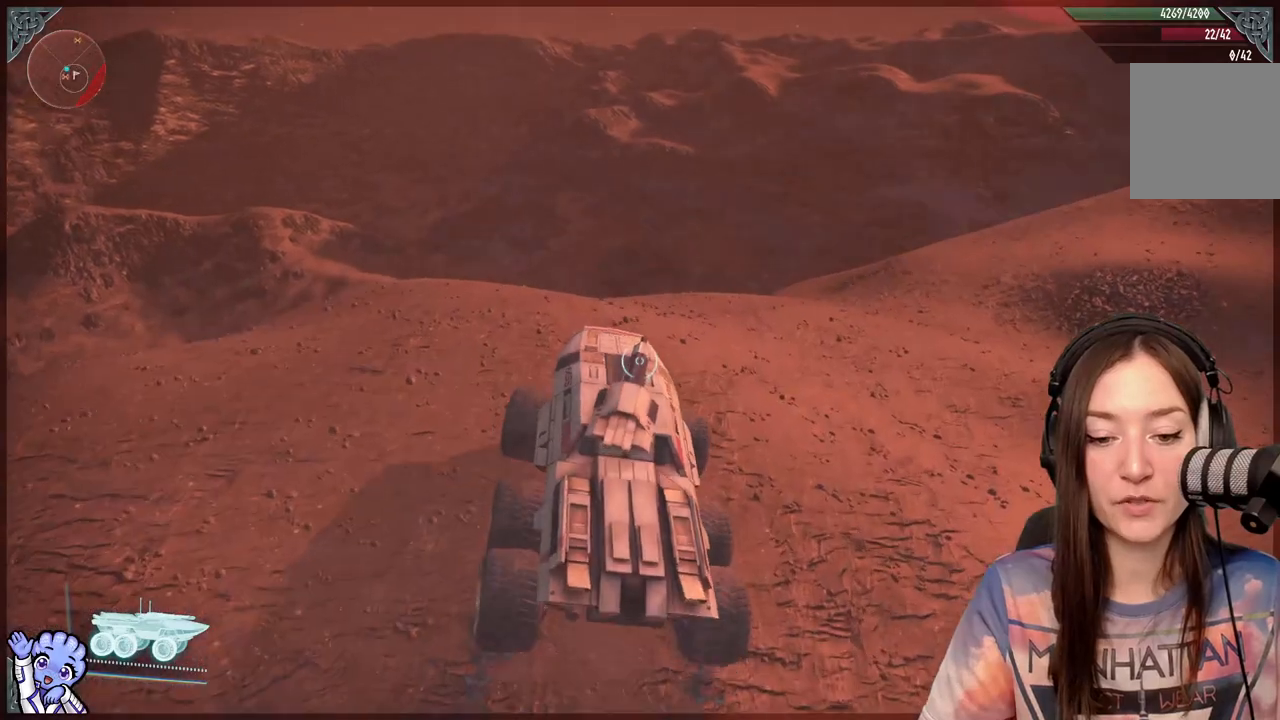
{"dt_ms": 500, "buttons": [], "left_stick": "right", "right_stick": "center", "events": [[17, "right_stick", "down-right"], [283, "right_stick", "center"]]}
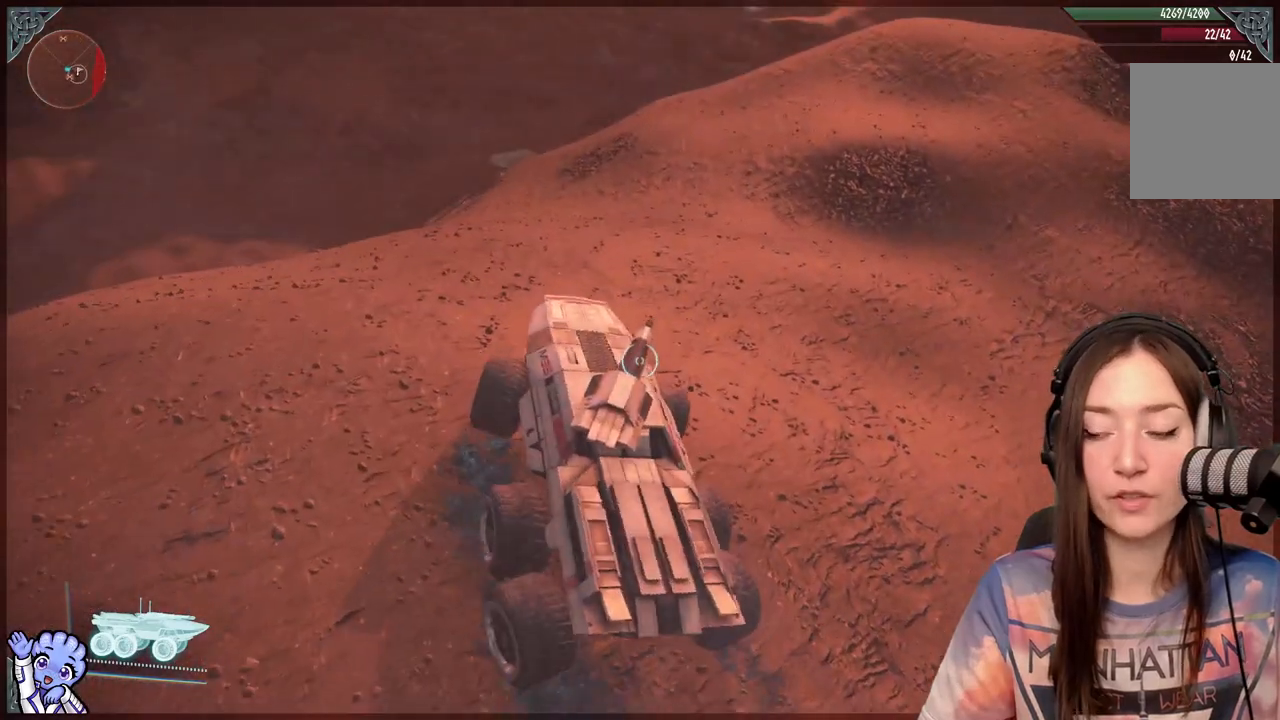
{"dt_ms": 500, "buttons": [], "left_stick": "up-right", "right_stick": "right", "events": [[267, "left_stick", "up-right"], [267, "right_stick", "right"]]}
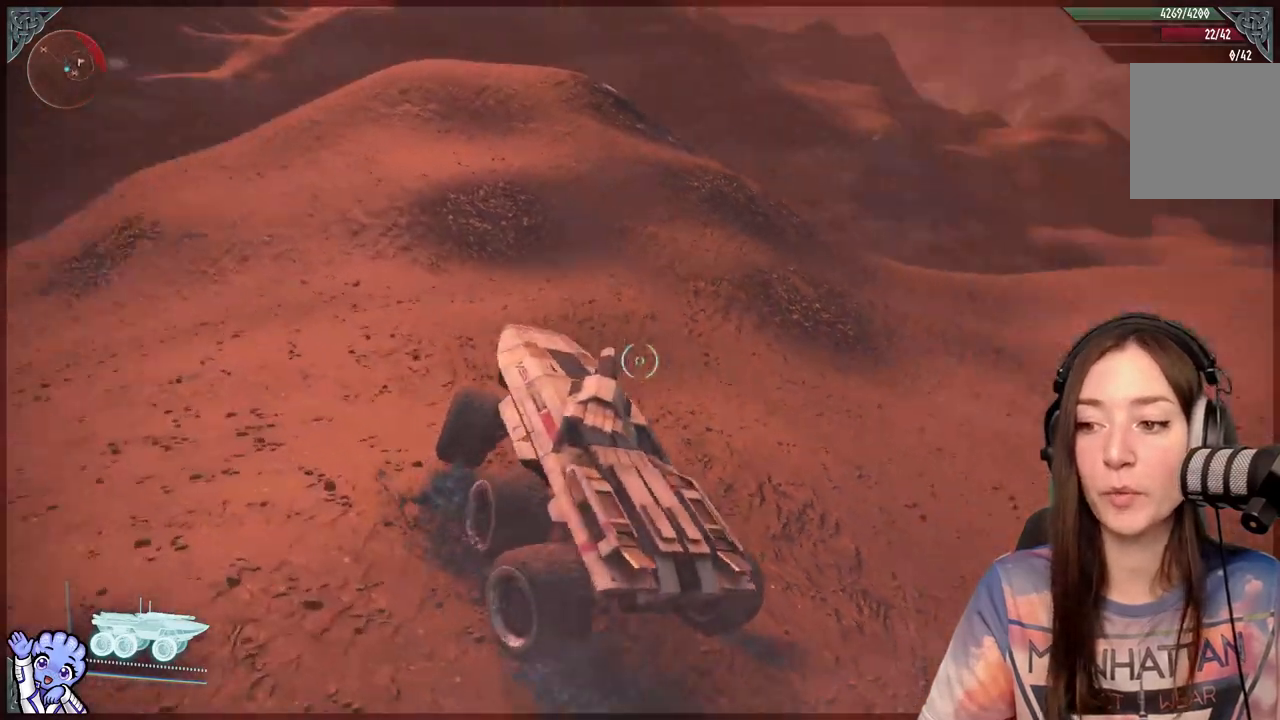
{"dt_ms": 500, "buttons": [], "left_stick": "up-right", "right_stick": "center", "events": [[150, "R2", "down"], [200, "right_stick", "center"], [267, "R2", "up"]]}